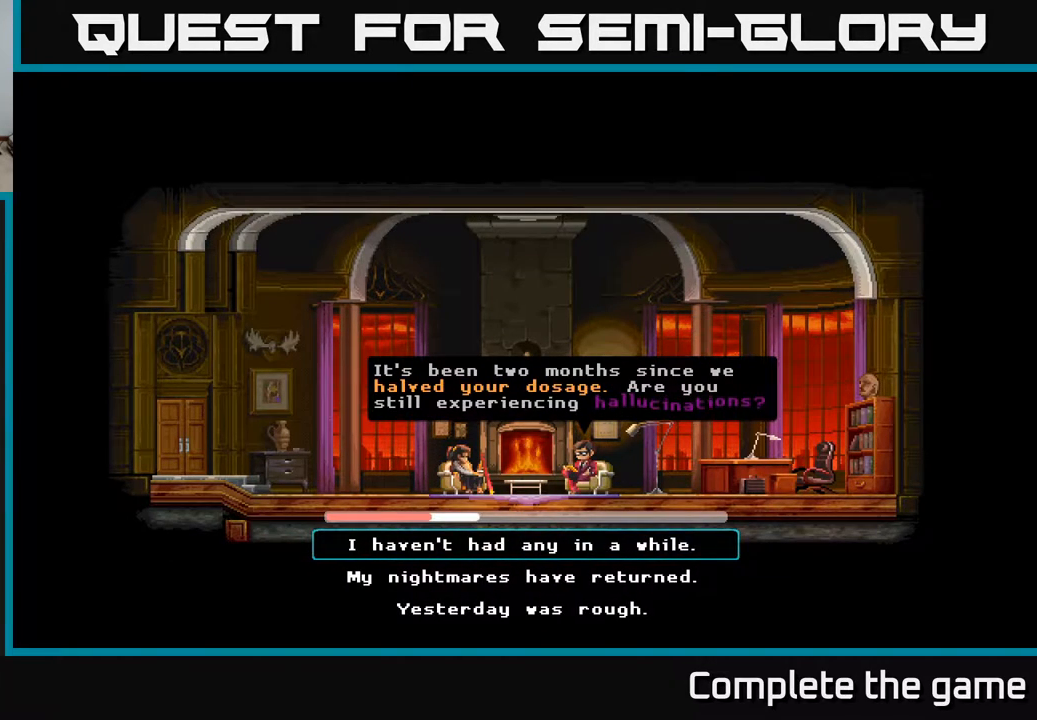
Gameplay with a controller (Xbox layout); each line is a JSON object with the inputs held at the frame after it. "events" lists button and stick changes between this image and that frame as [ms after this image, input, new state], when the widget could be followed in between.
{"buttons": [], "left_stick": "center", "right_stick": "center", "events": [[133, "DPAD_DOWN", "down"], [333, "DPAD_DOWN", "up"]]}
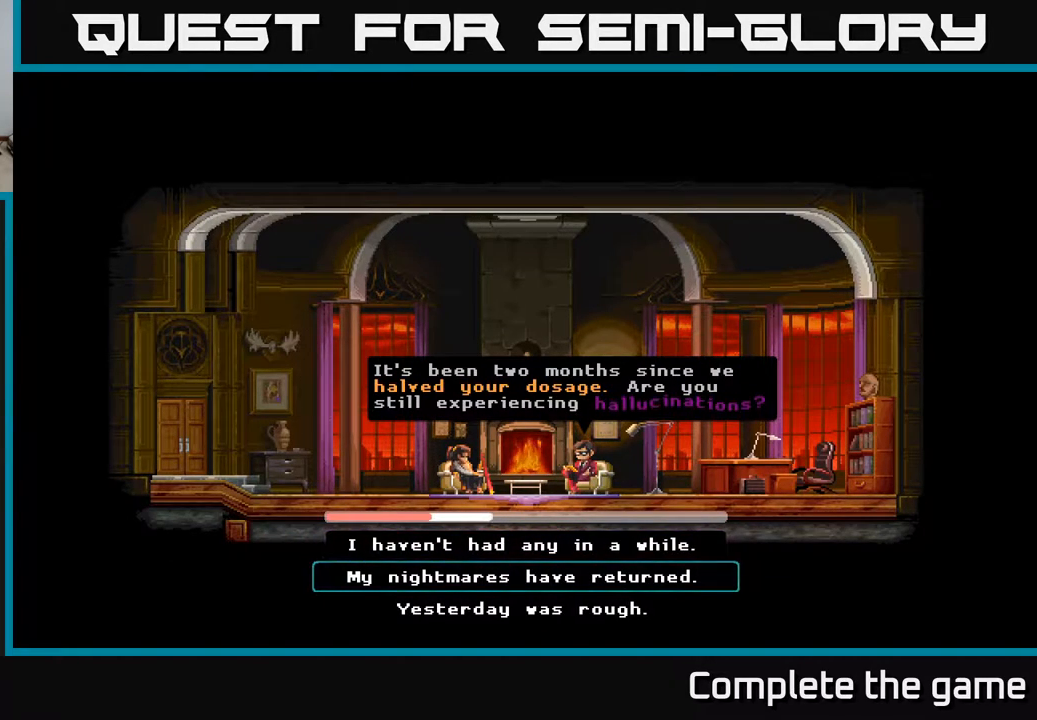
{"buttons": [], "left_stick": "center", "right_stick": "center", "events": [[83, "DPAD_UP", "down"], [183, "DPAD_UP", "up"]]}
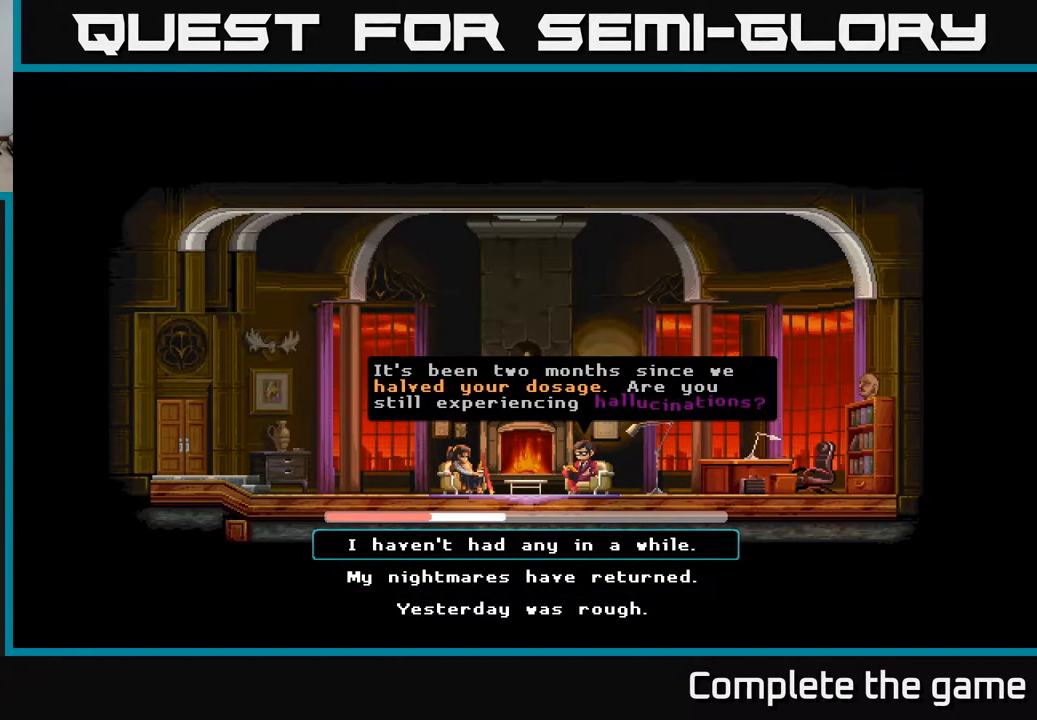
{"buttons": [], "left_stick": "center", "right_stick": "center", "events": [[17, "DPAD_DOWN", "down"], [167, "DPAD_DOWN", "up"]]}
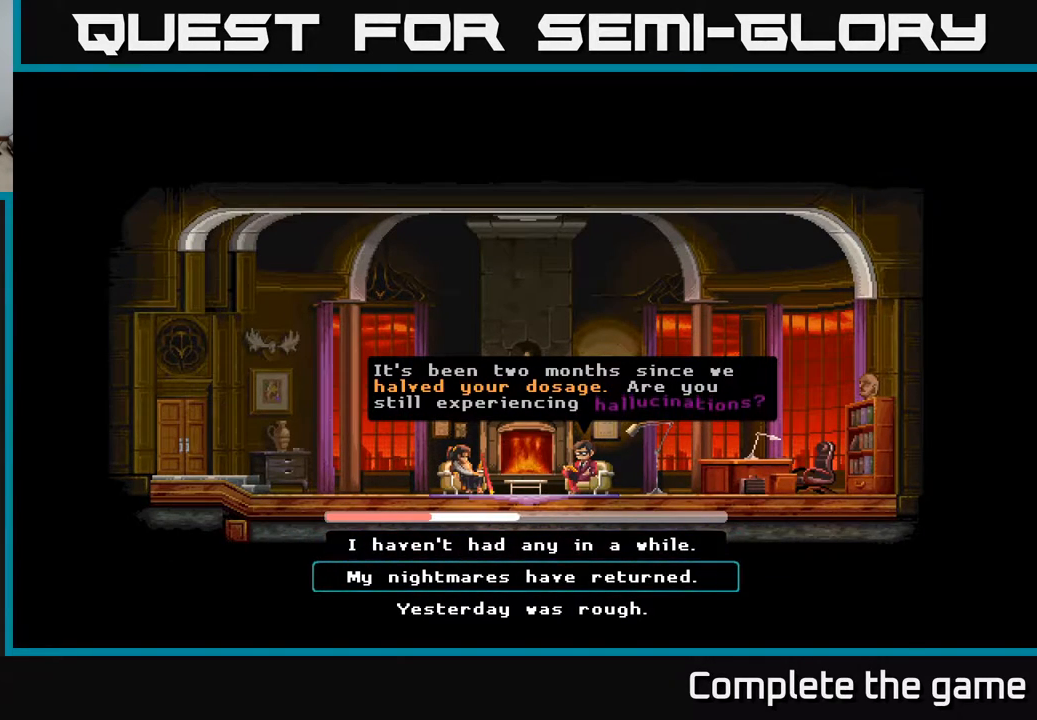
{"buttons": [], "left_stick": "center", "right_stick": "center", "events": [[233, "A", "down"], [350, "A", "up"]]}